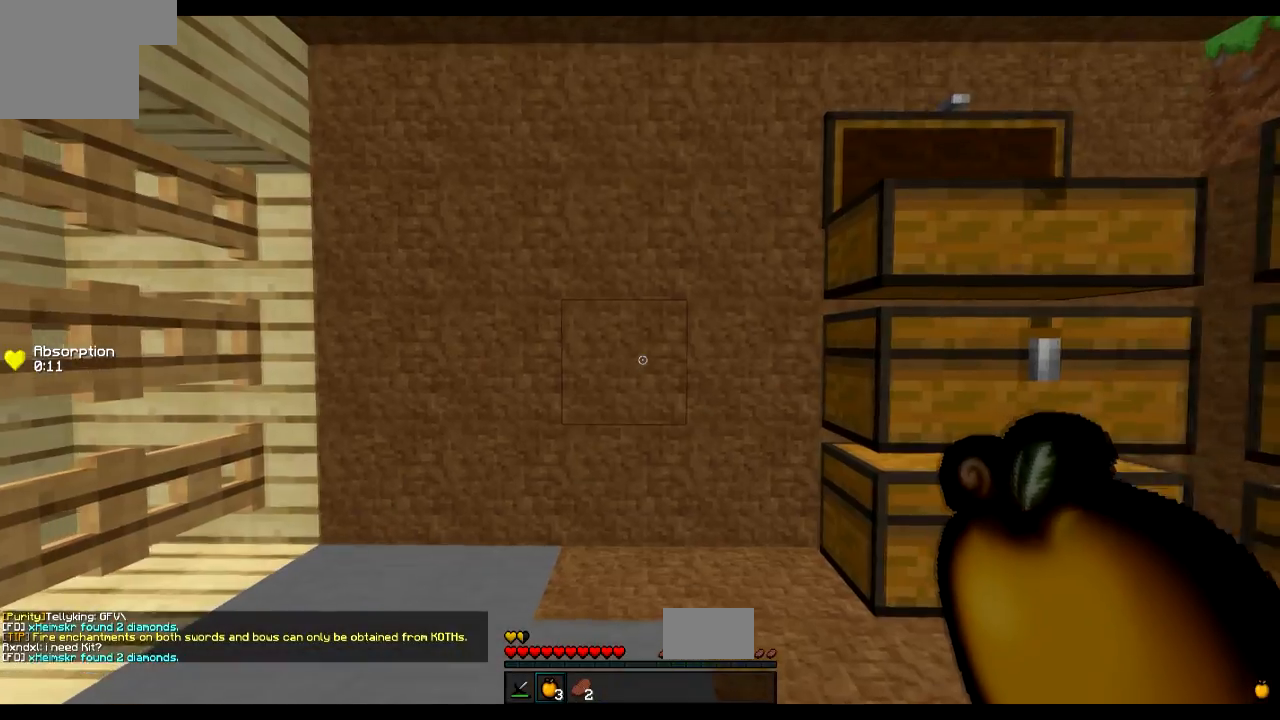
Gameplay with keyboard; each line is a JSON object with the keys held at the frame after it. "events" lists presses ("down") and releases ("up") of "a", "d", "s" and "w" between this image and that frame as [ms after this image, input, new state], when the widget could be followed in between. No other keys are recorded. Mouse input is not recorded.
{"keys": ["w"], "events": [[400, "w", "up"], [500, "w", "down"]]}
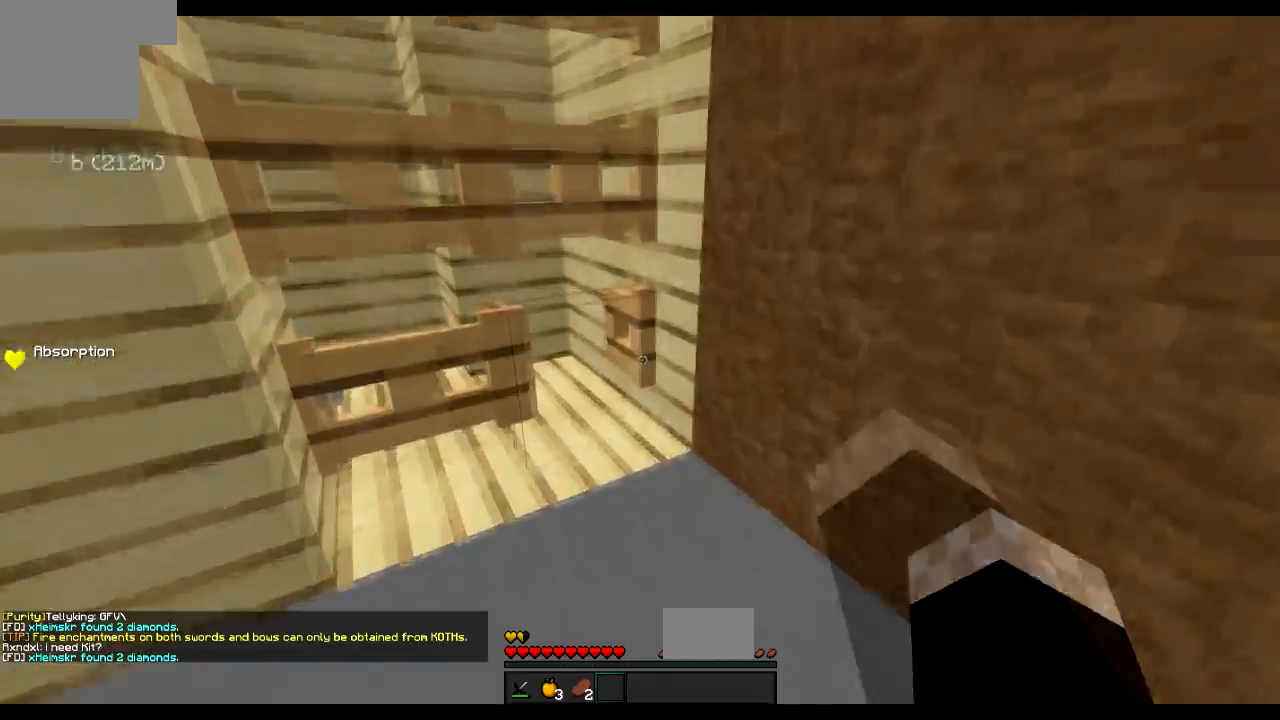
{"keys": ["a"], "events": [[401, "a", "down"], [501, "w", "up"]]}
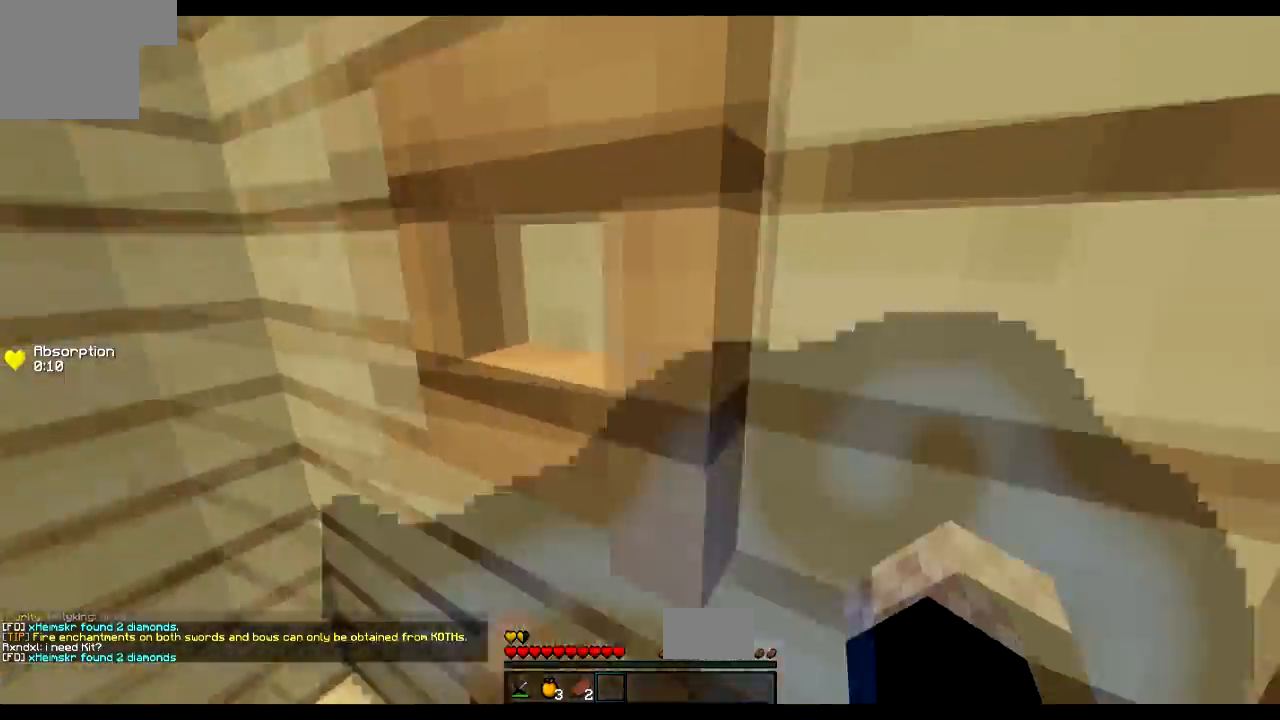
{"keys": [], "events": [[150, "a", "up"], [150, "s", "down"], [450, "s", "up"]]}
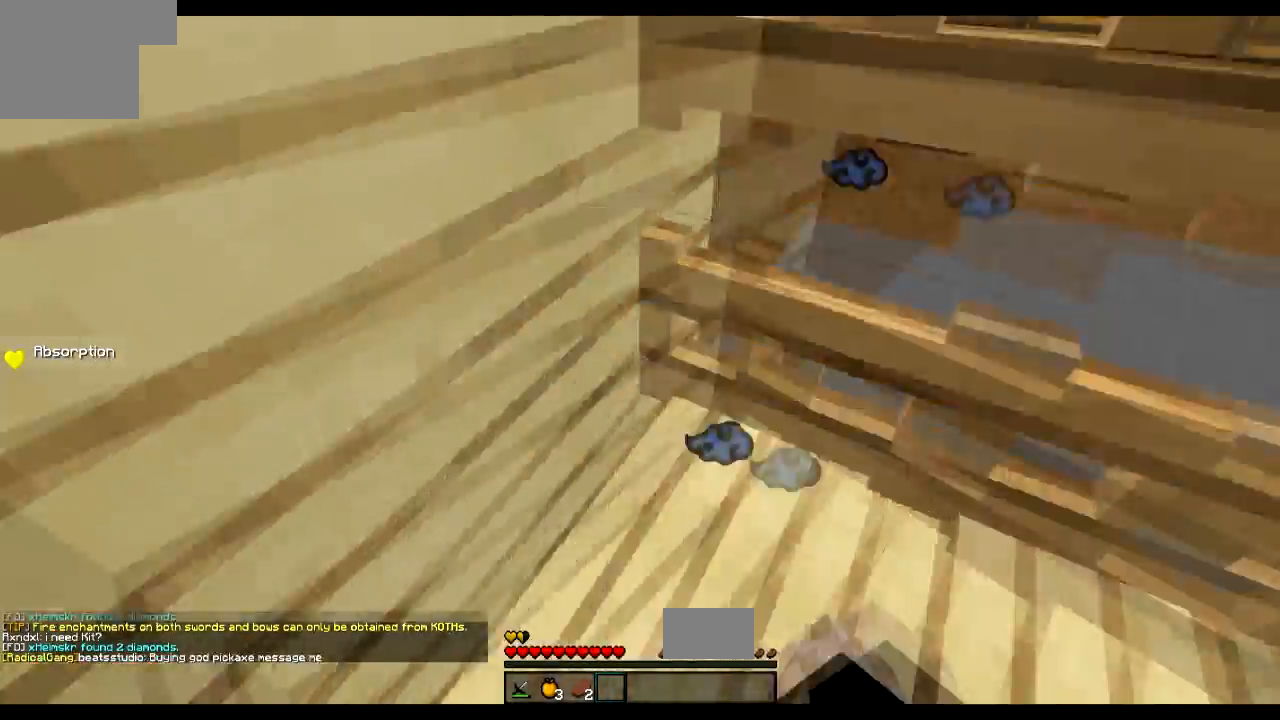
{"keys": ["w"], "events": [[150, "s", "down"], [200, "a", "down"], [200, "s", "up"], [250, "a", "up"], [501, "w", "down"]]}
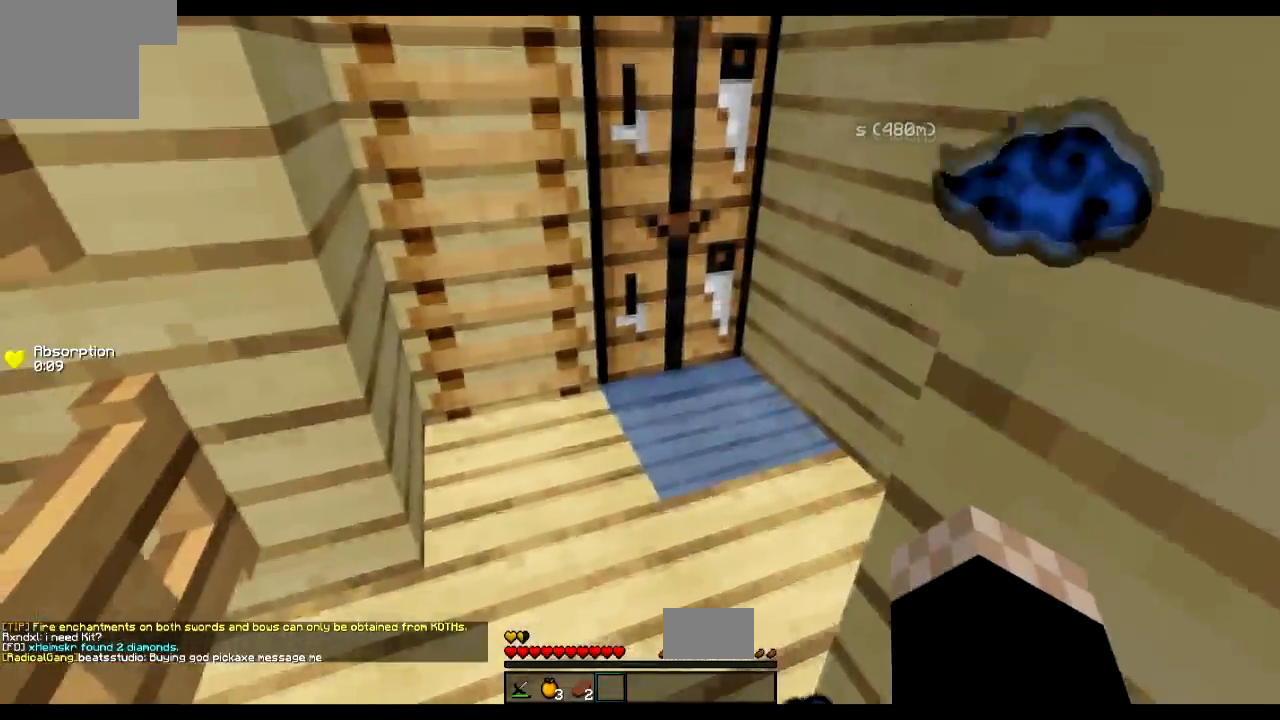
{"keys": ["a", "w"], "events": [[467, "a", "down"]]}
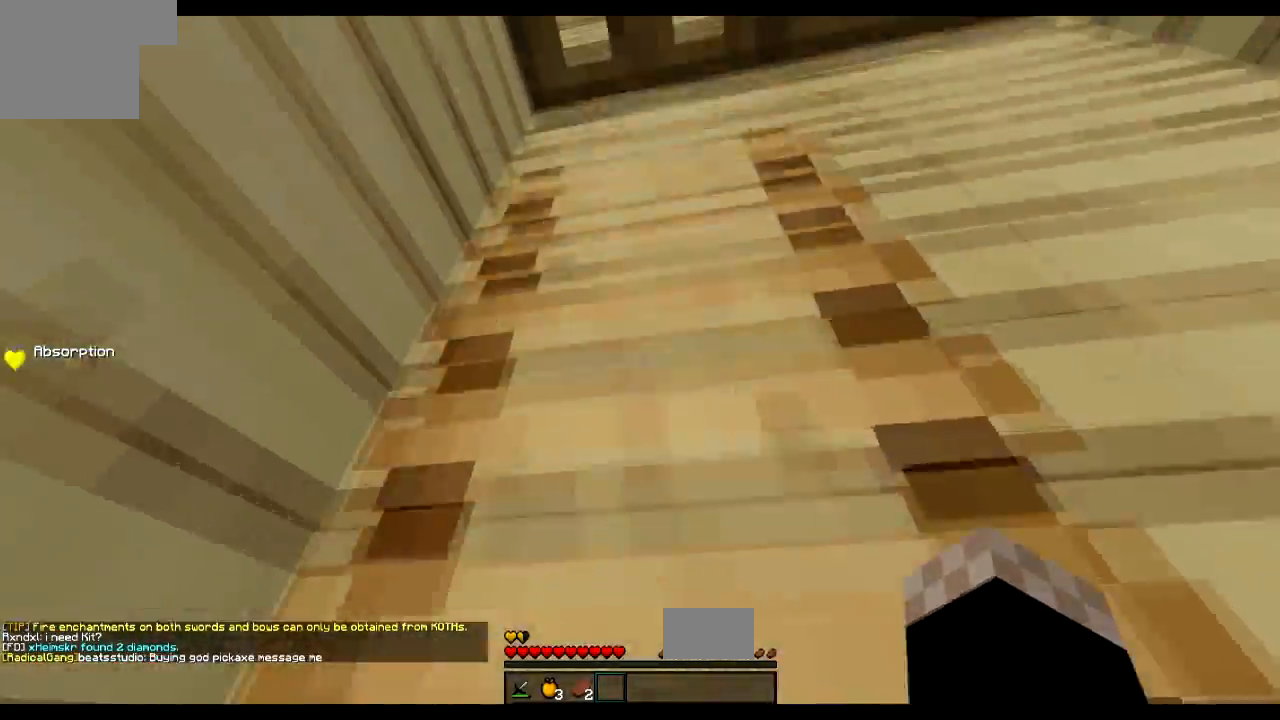
{"keys": ["w"], "events": [[117, "a", "up"]]}
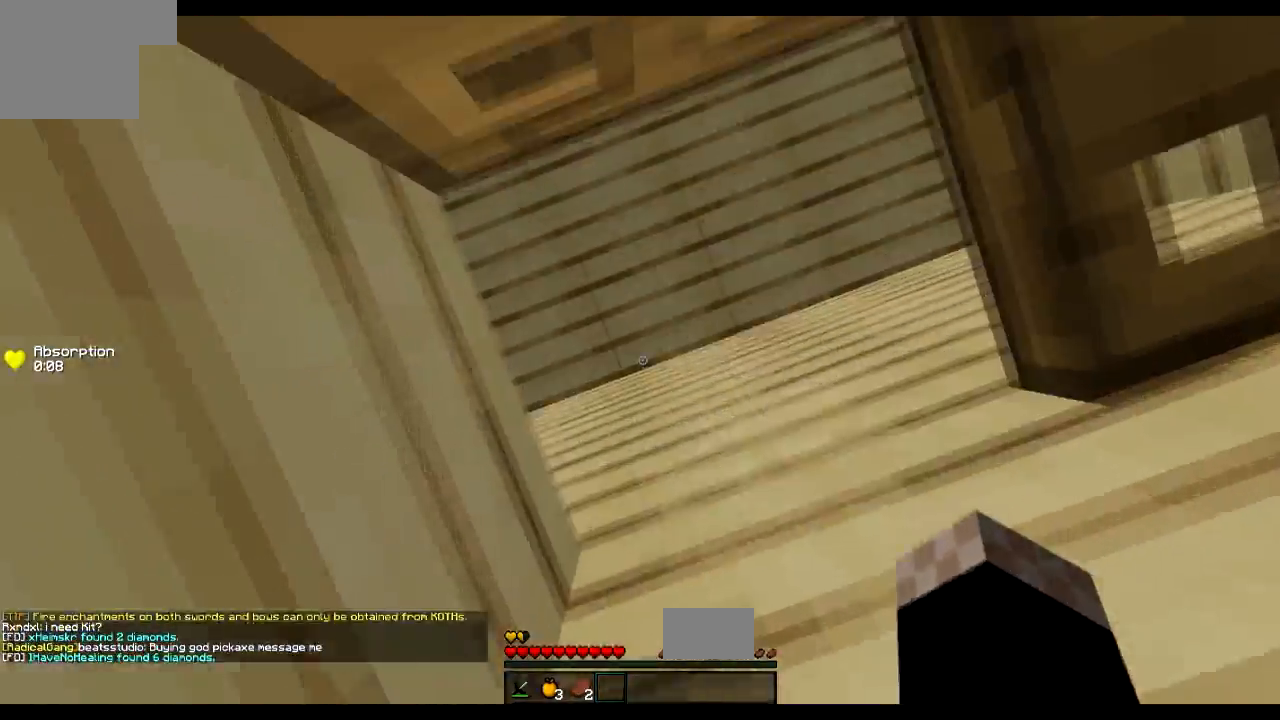
{"keys": ["d"], "events": [[267, "d", "down"], [317, "w", "up"]]}
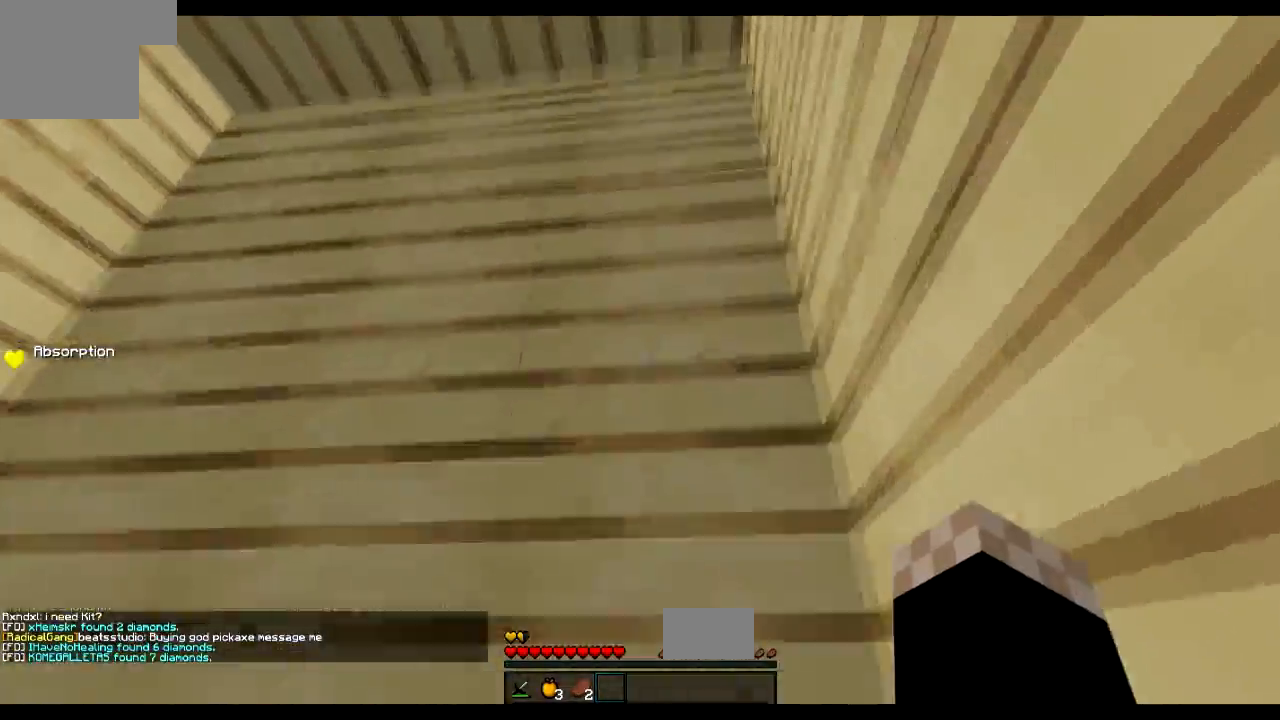
{"keys": ["s"], "events": [[17, "s", "down"], [67, "d", "up"]]}
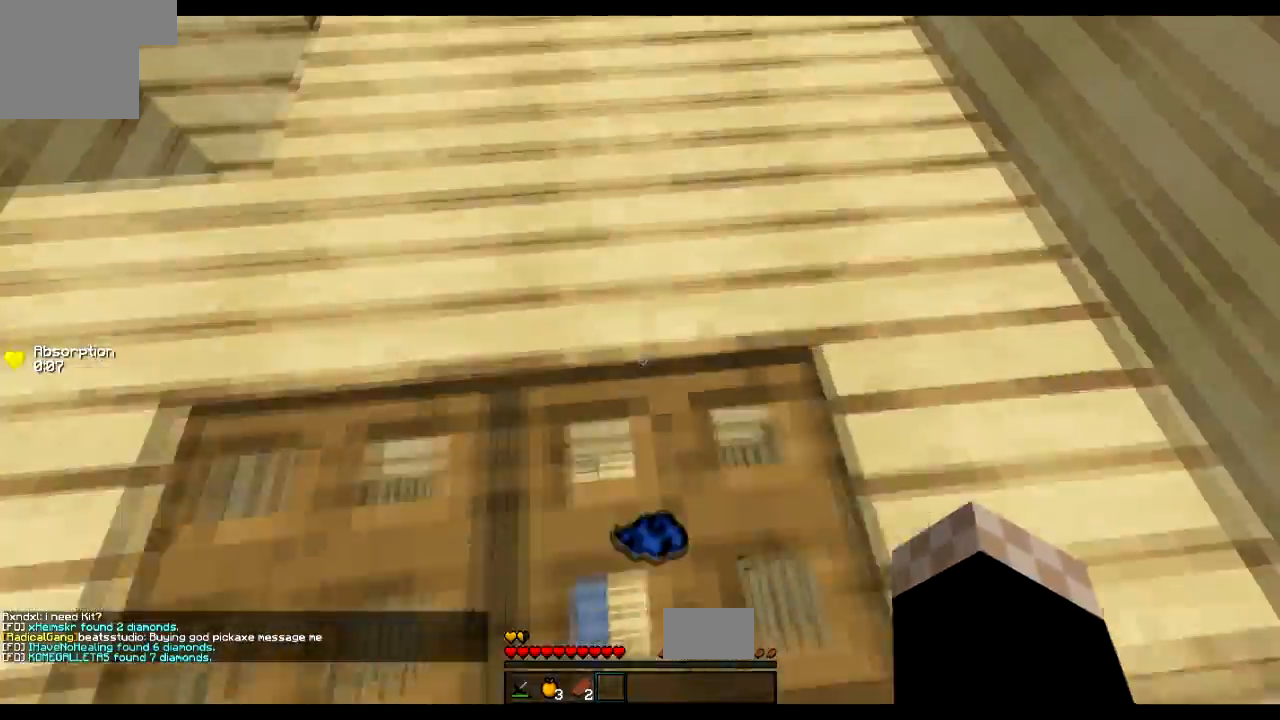
{"keys": ["a", "w"], "events": [[217, "s", "up"], [367, "w", "down"], [417, "a", "down"]]}
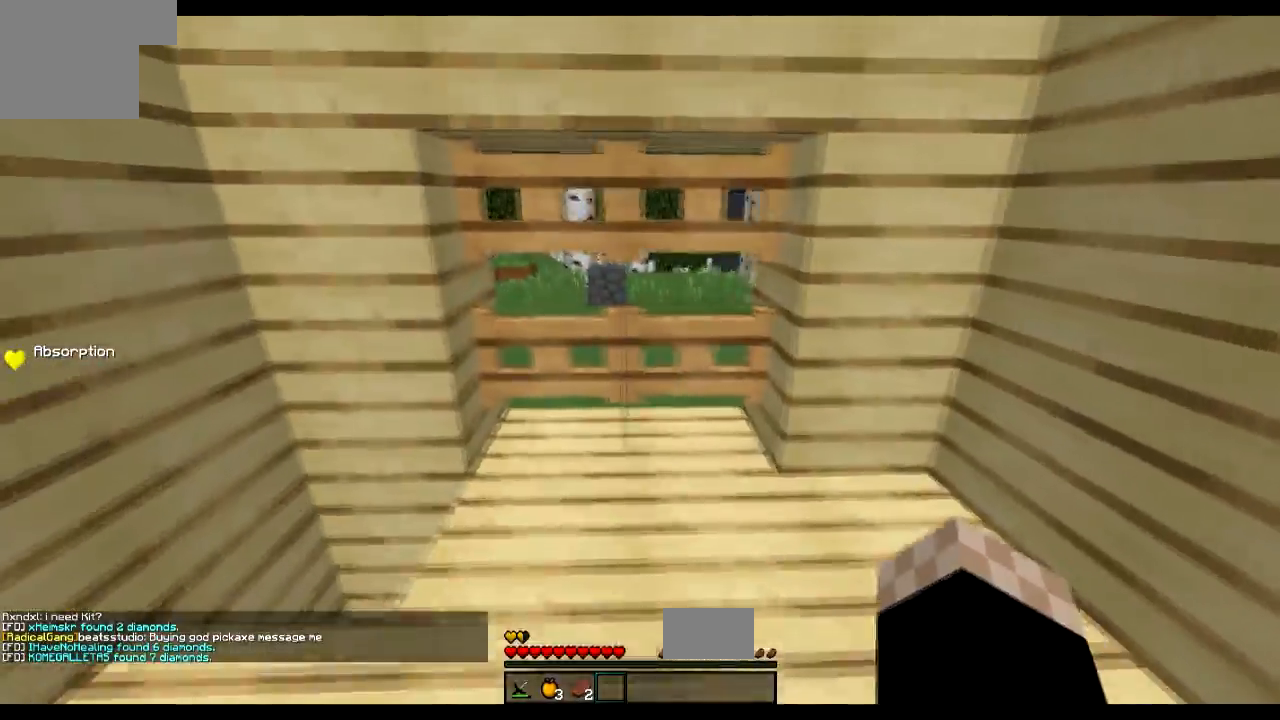
{"keys": ["w"], "events": [[17, "a", "up"], [217, "d", "down"], [317, "d", "up"]]}
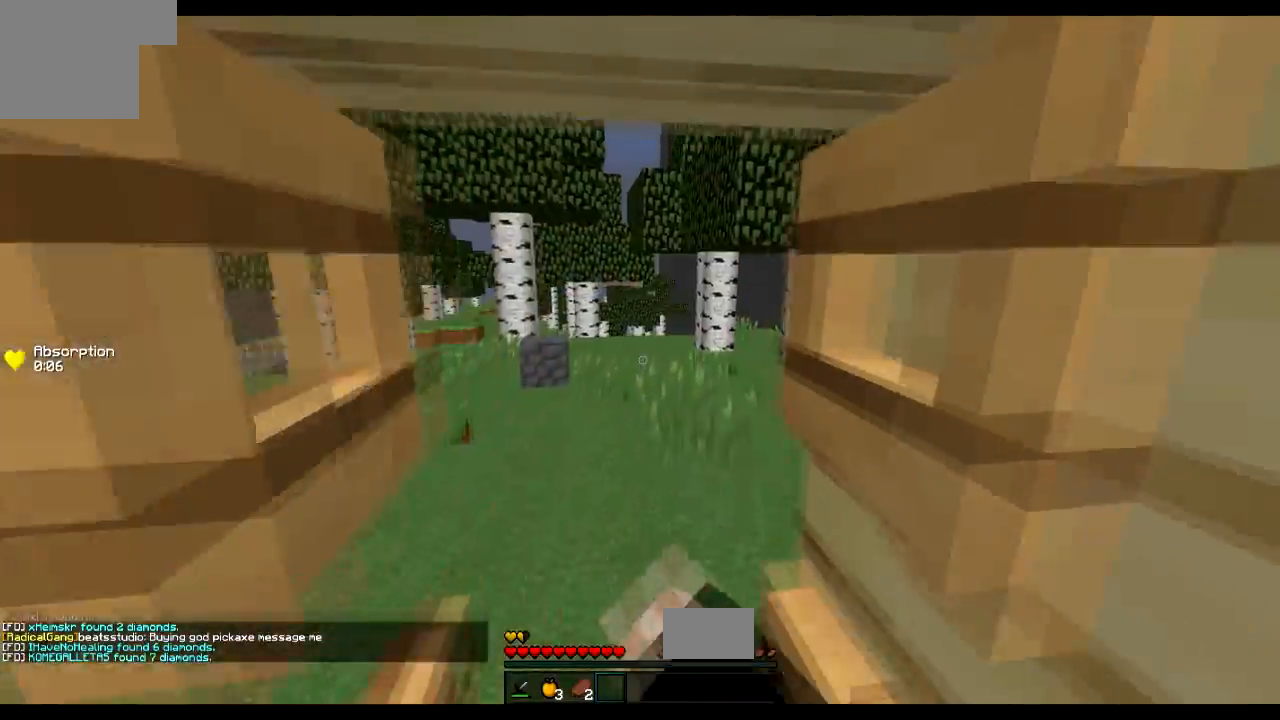
{"keys": ["a", "s"], "events": [[167, "a", "down"], [167, "w", "up"], [367, "s", "down"]]}
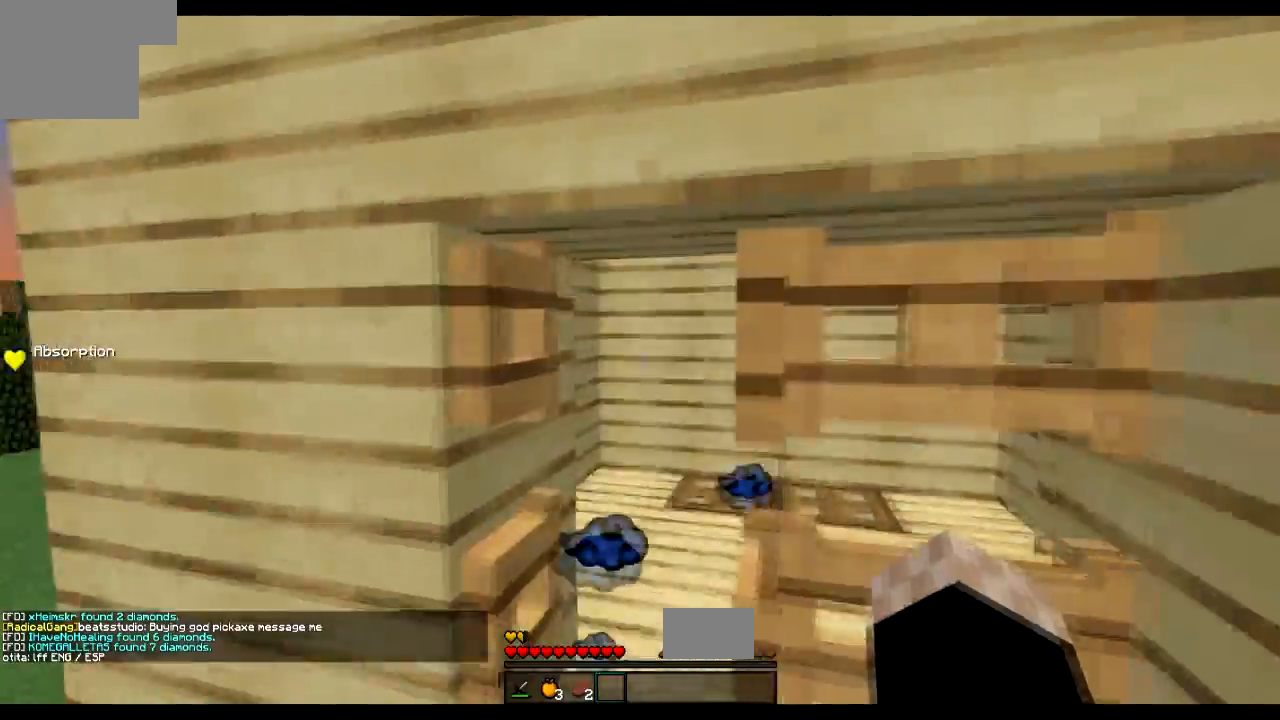
{"keys": ["a", "s"], "events": [[167, "a", "up"], [267, "s", "up"], [417, "a", "down"], [467, "s", "down"]]}
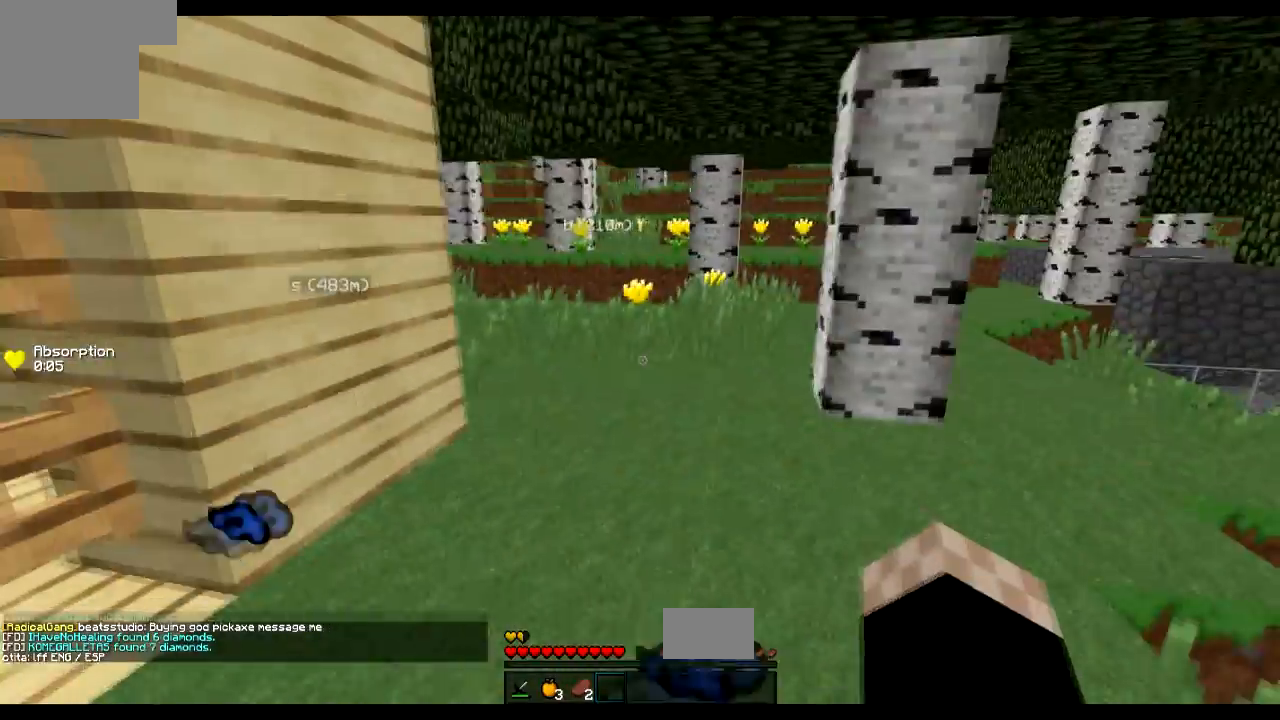
{"keys": ["a", "w"], "events": [[66, "s", "up"], [167, "s", "down"], [317, "s", "up"], [467, "w", "down"]]}
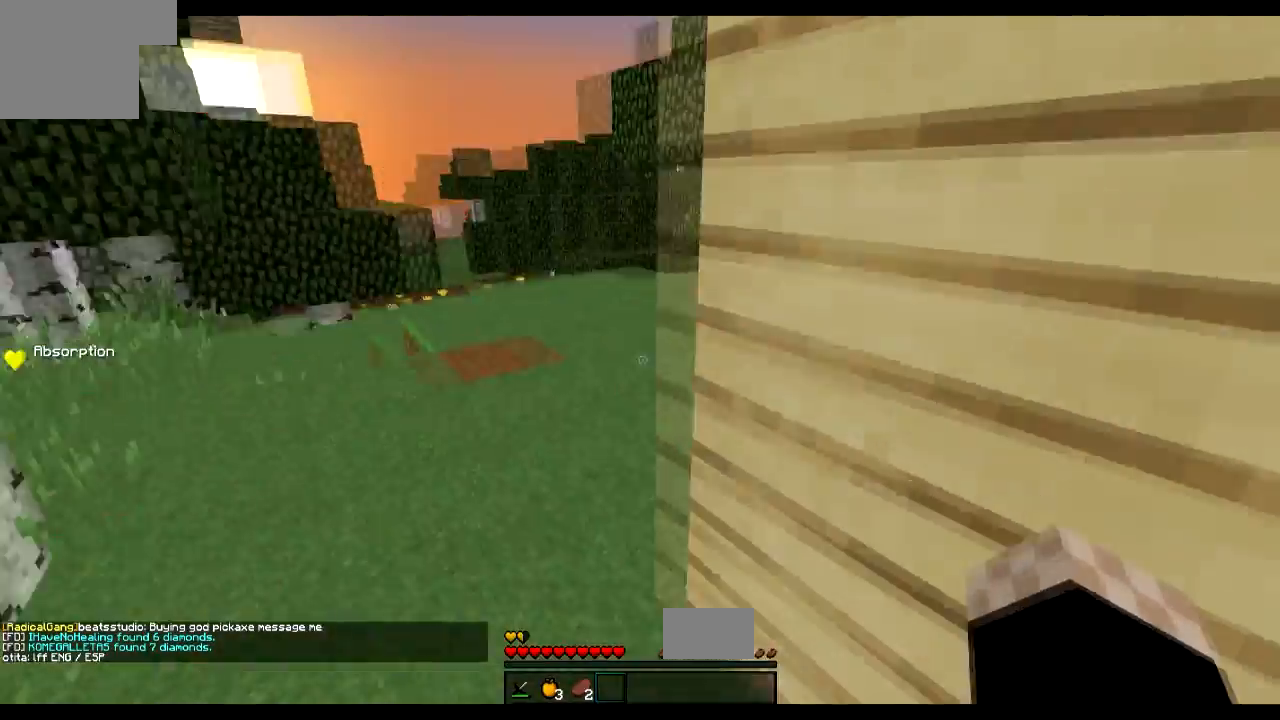
{"keys": ["a", "w"], "events": [[117, "a", "up"], [367, "a", "down"]]}
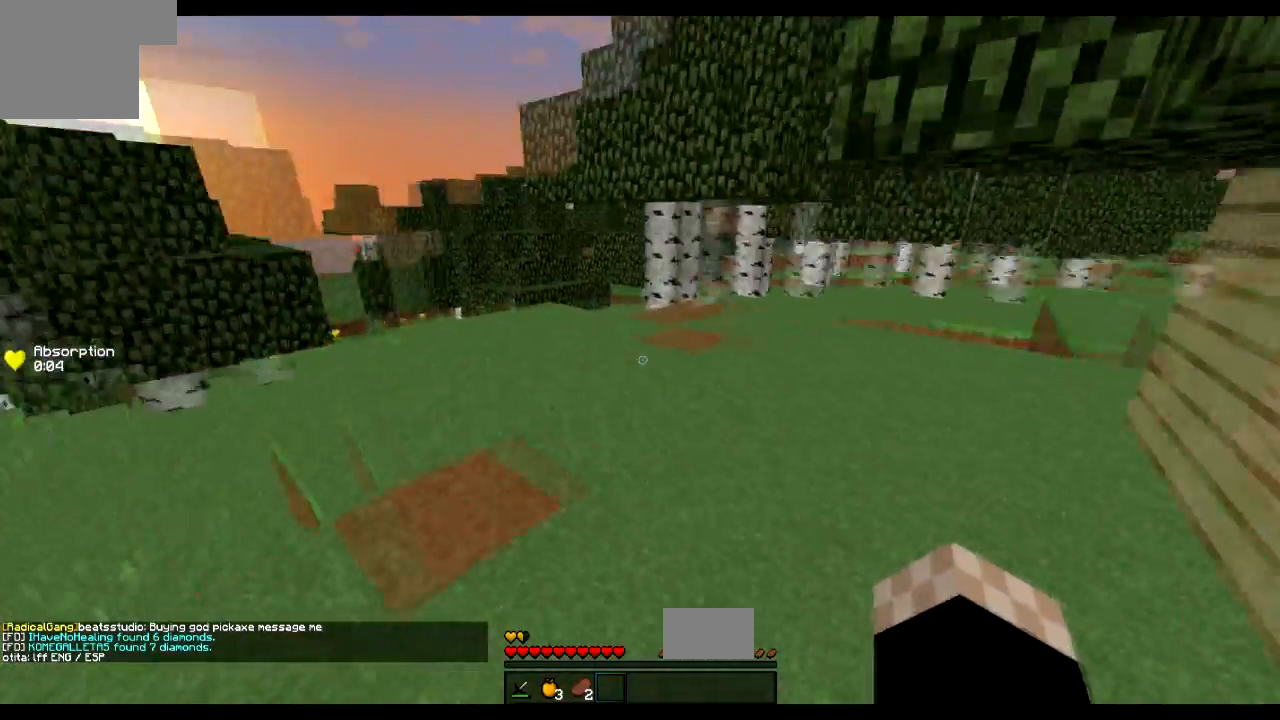
{"keys": ["a", "w"], "events": [[267, "a", "up"], [367, "a", "down"]]}
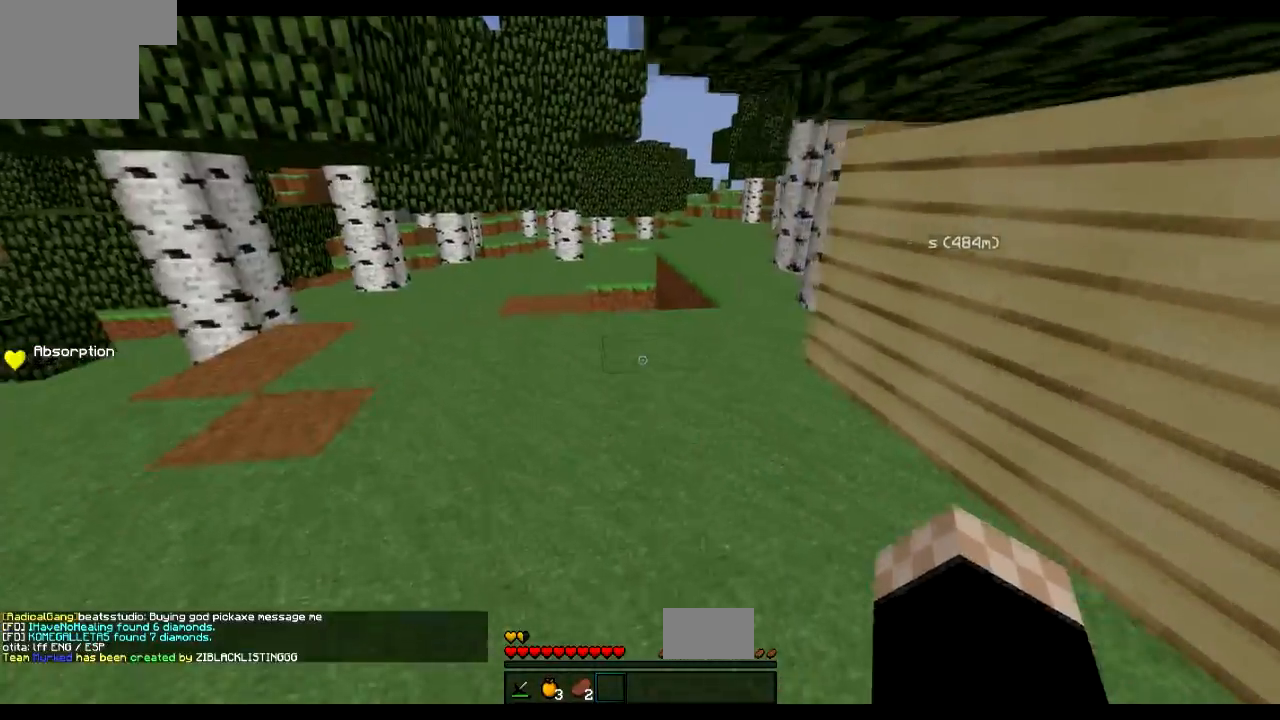
{"keys": ["w"], "events": [[67, "a", "up"]]}
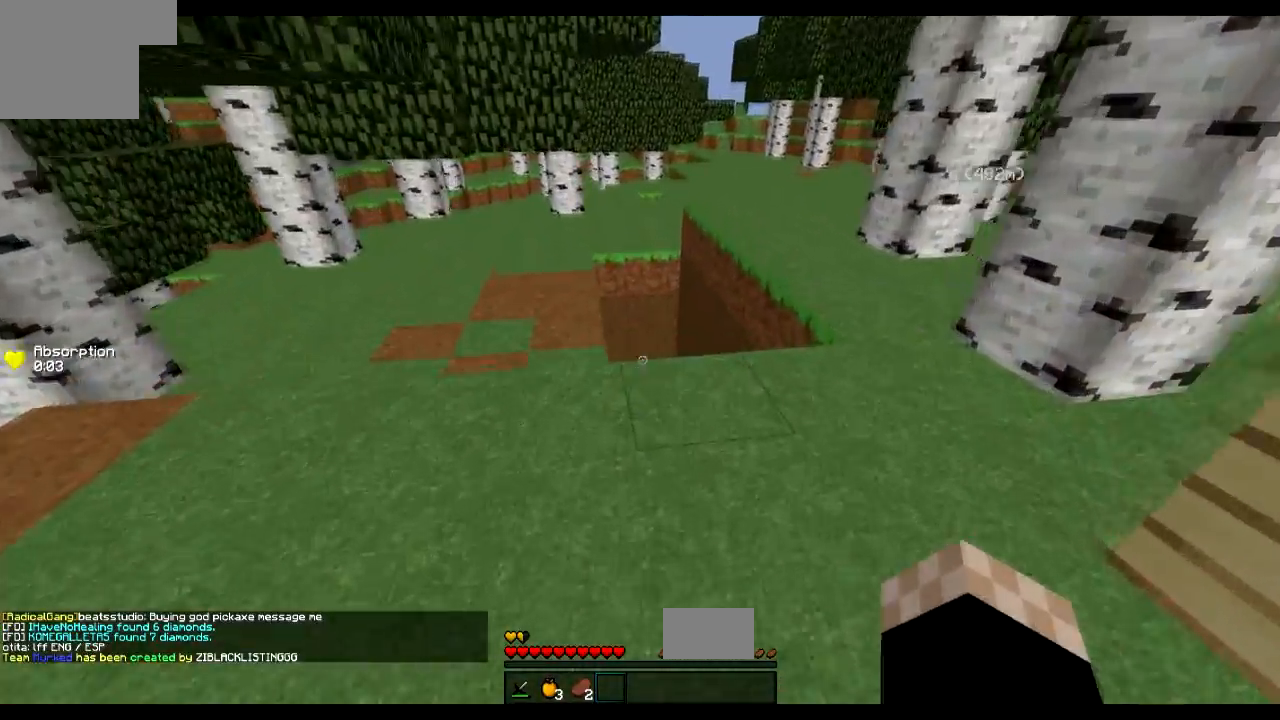
{"keys": ["w"], "events": [[167, "a", "down"], [317, "a", "up"]]}
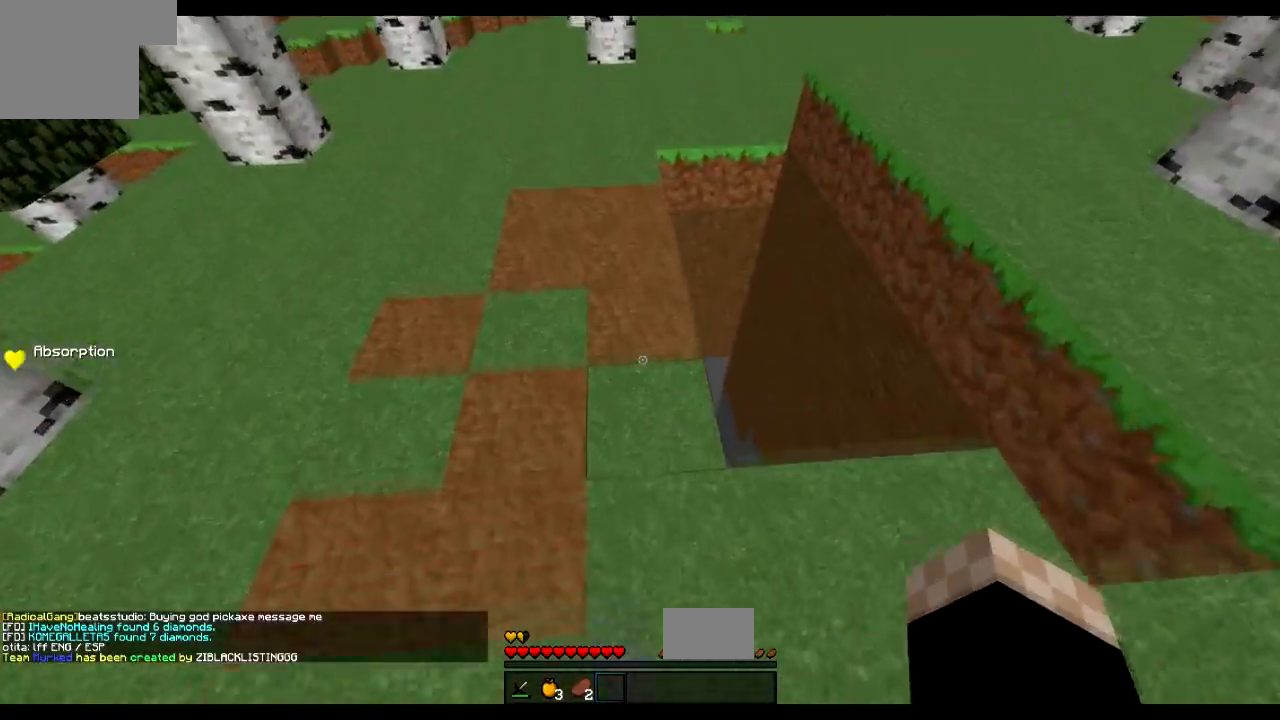
{"keys": ["d", "w"], "events": [[417, "d", "down"]]}
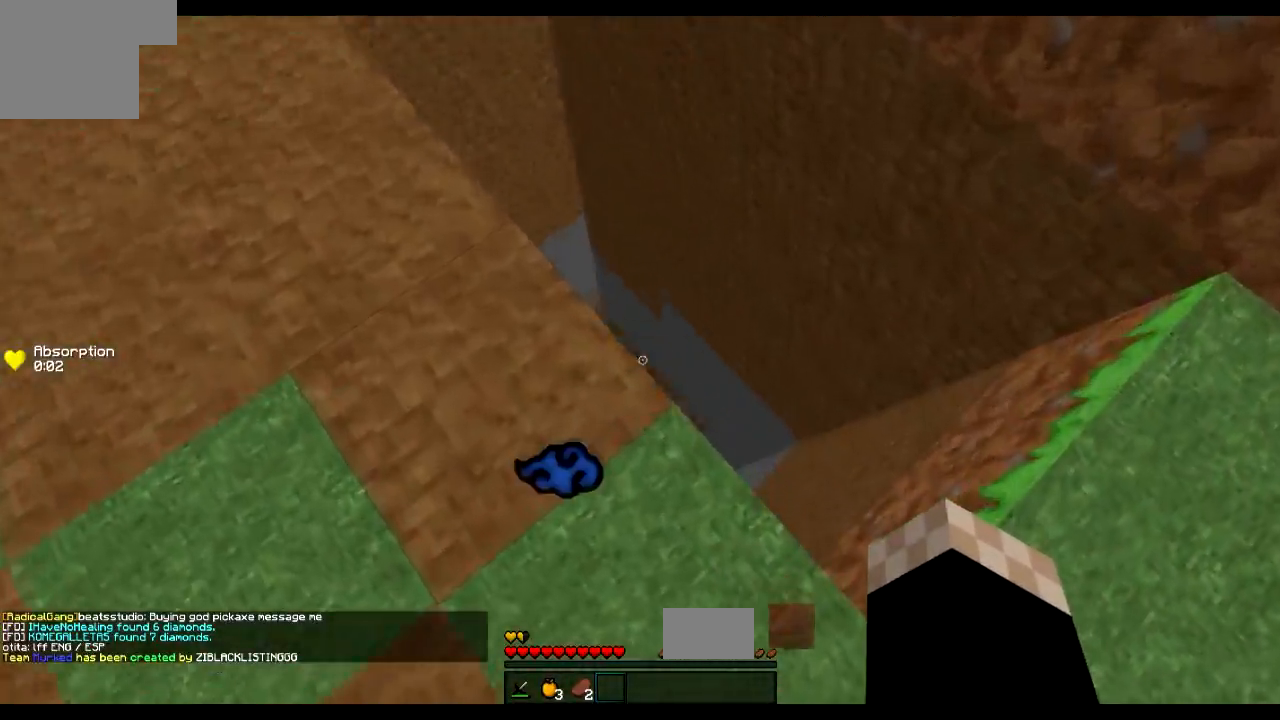
{"keys": ["s"], "events": [[217, "w", "up"], [317, "d", "up"], [467, "s", "down"]]}
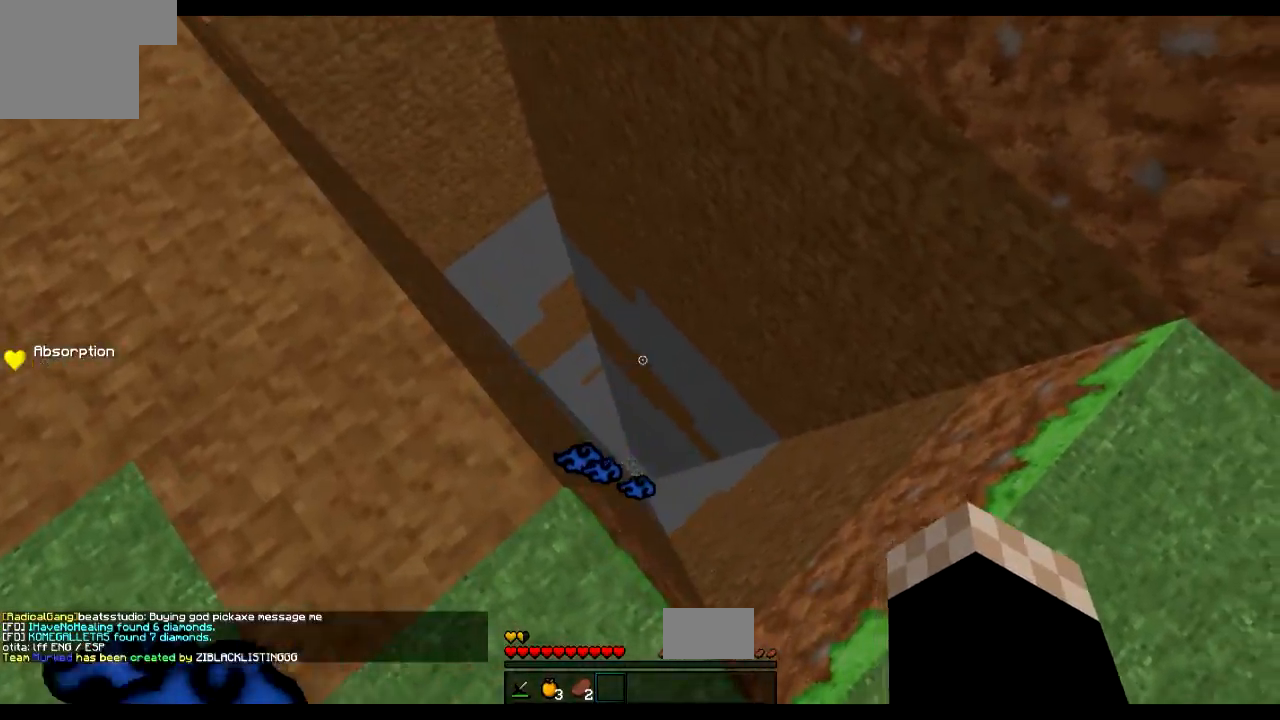
{"keys": [], "events": [[17, "a", "down"], [217, "a", "up"], [367, "s", "up"]]}
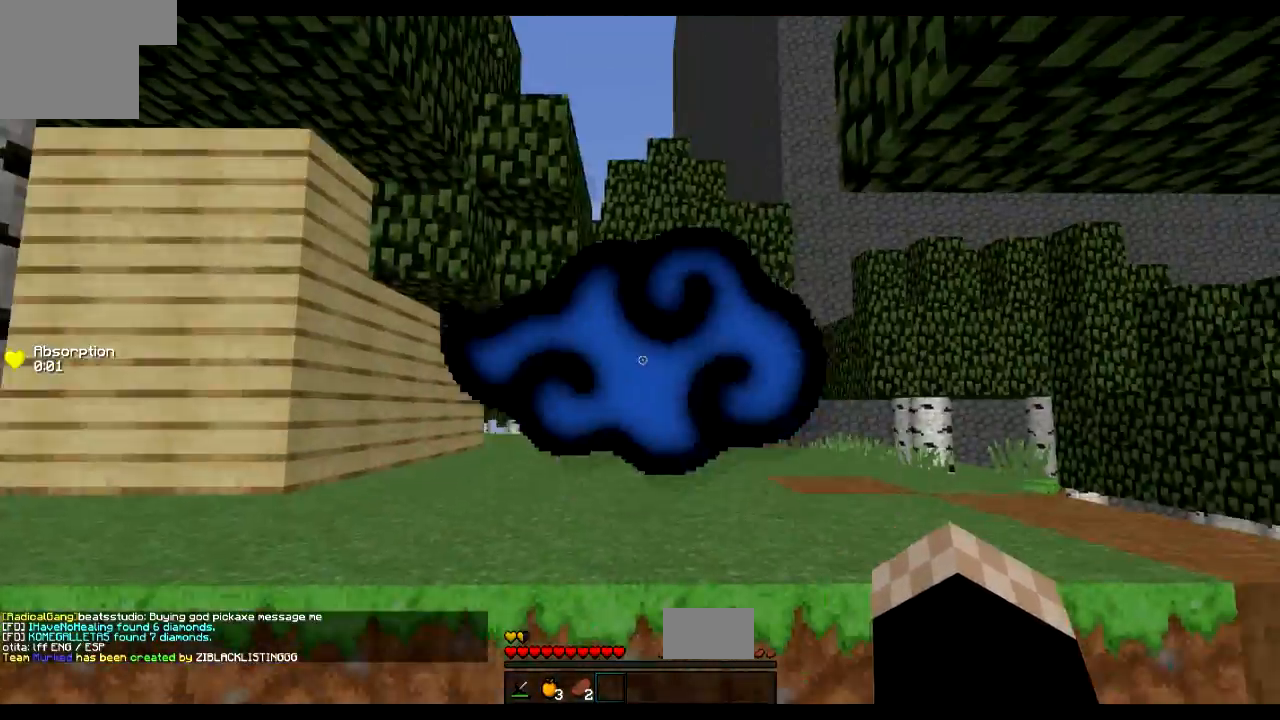
{"keys": ["w"], "events": [[66, "w", "down"]]}
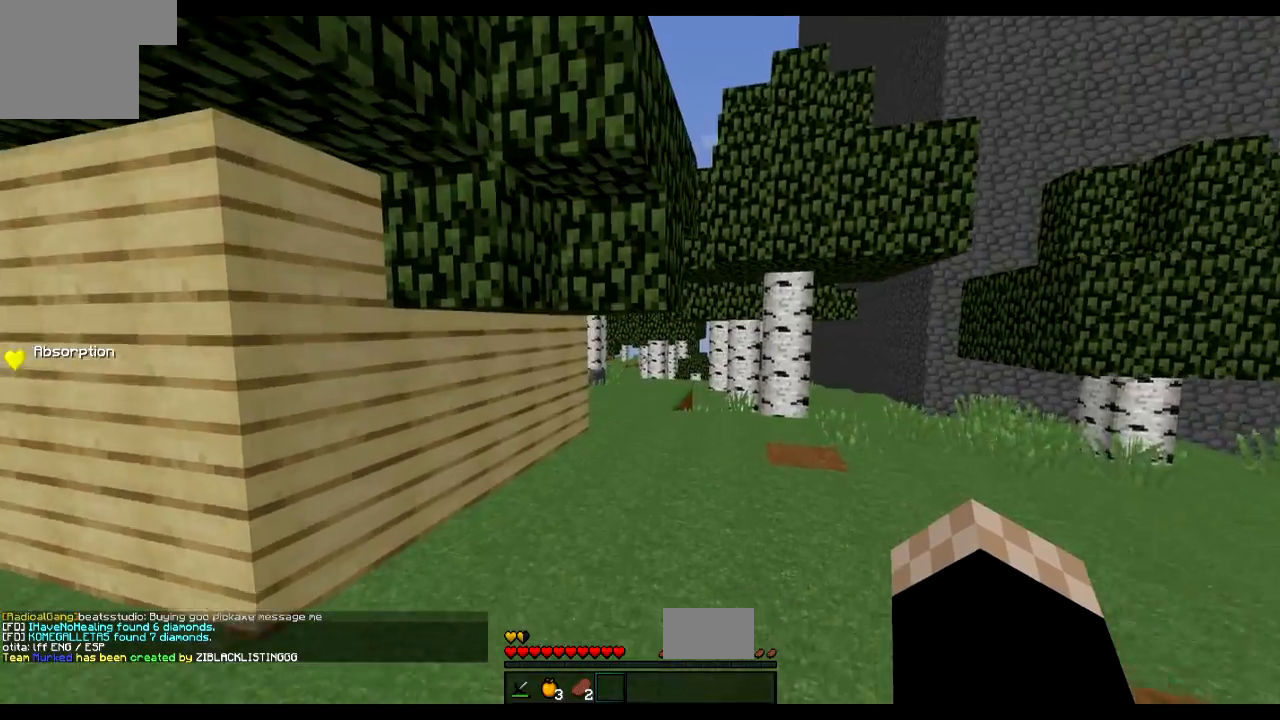
{"keys": ["w"], "events": [[267, "d", "down"], [317, "d", "up"]]}
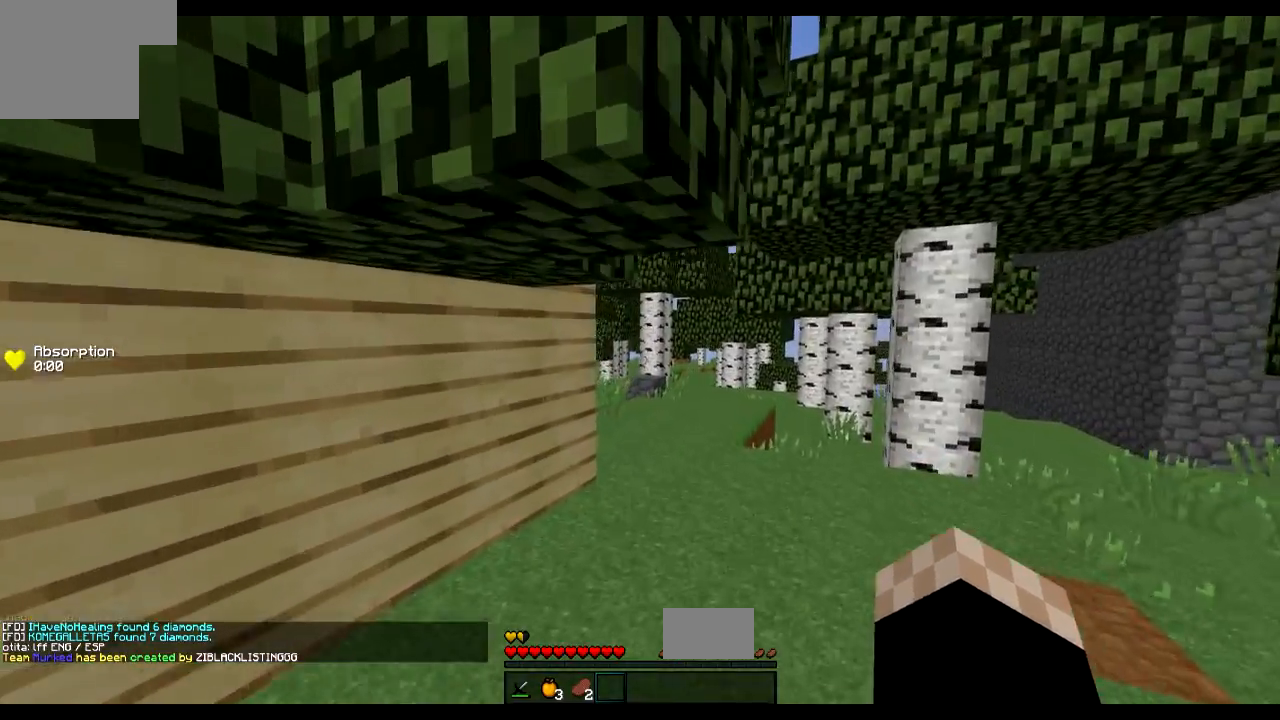
{"keys": ["d", "w"], "events": [[217, "d", "down"]]}
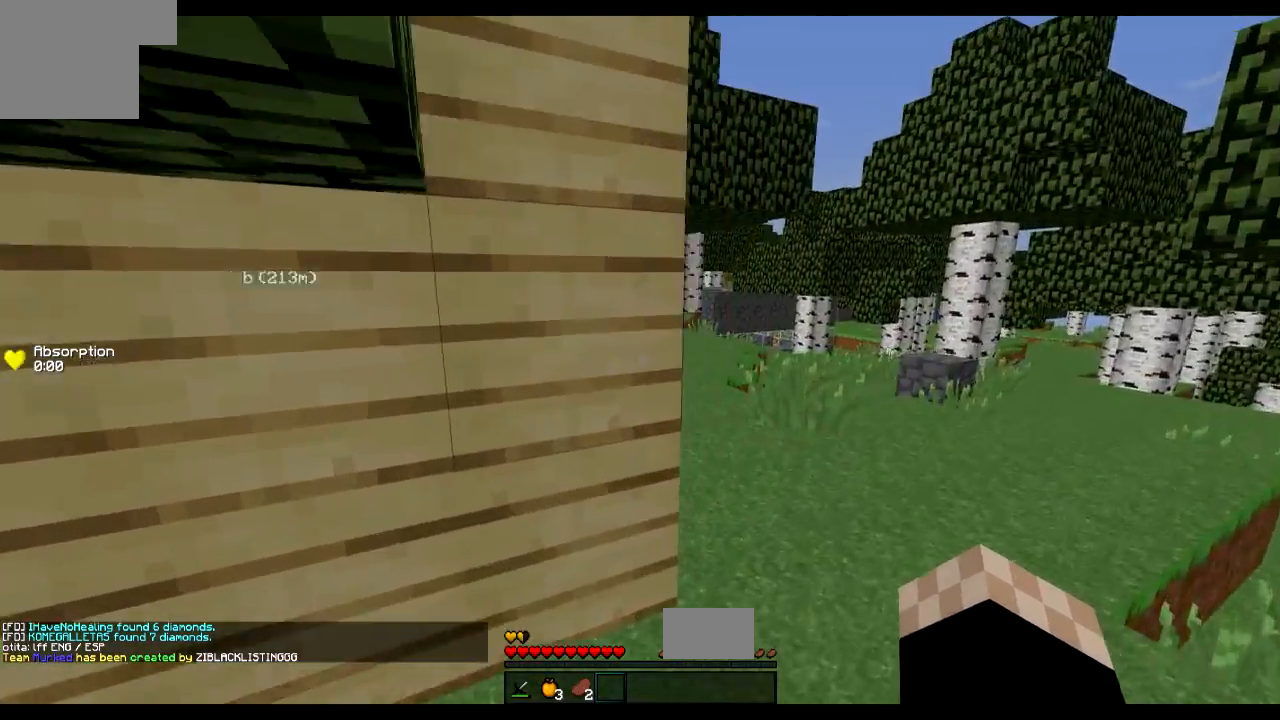
{"keys": ["w"], "events": [[367, "d", "up"]]}
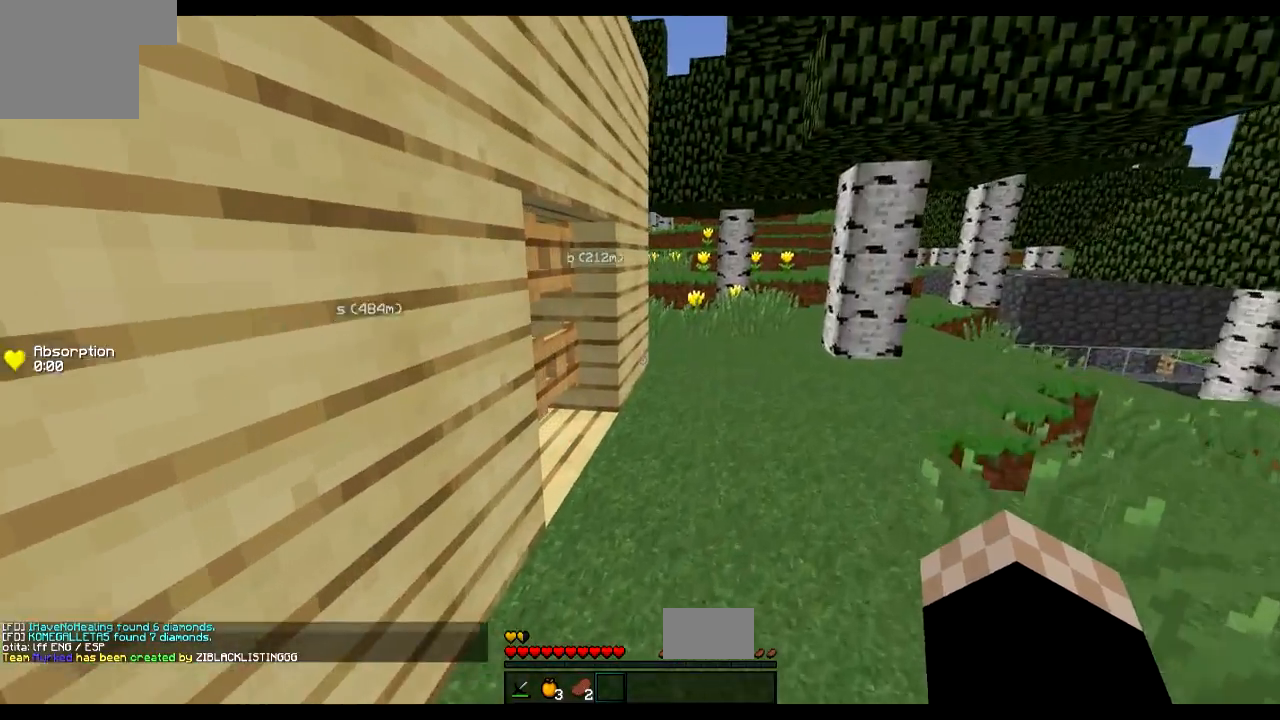
{"keys": ["w"], "events": [[234, "d", "down"], [434, "d", "up"]]}
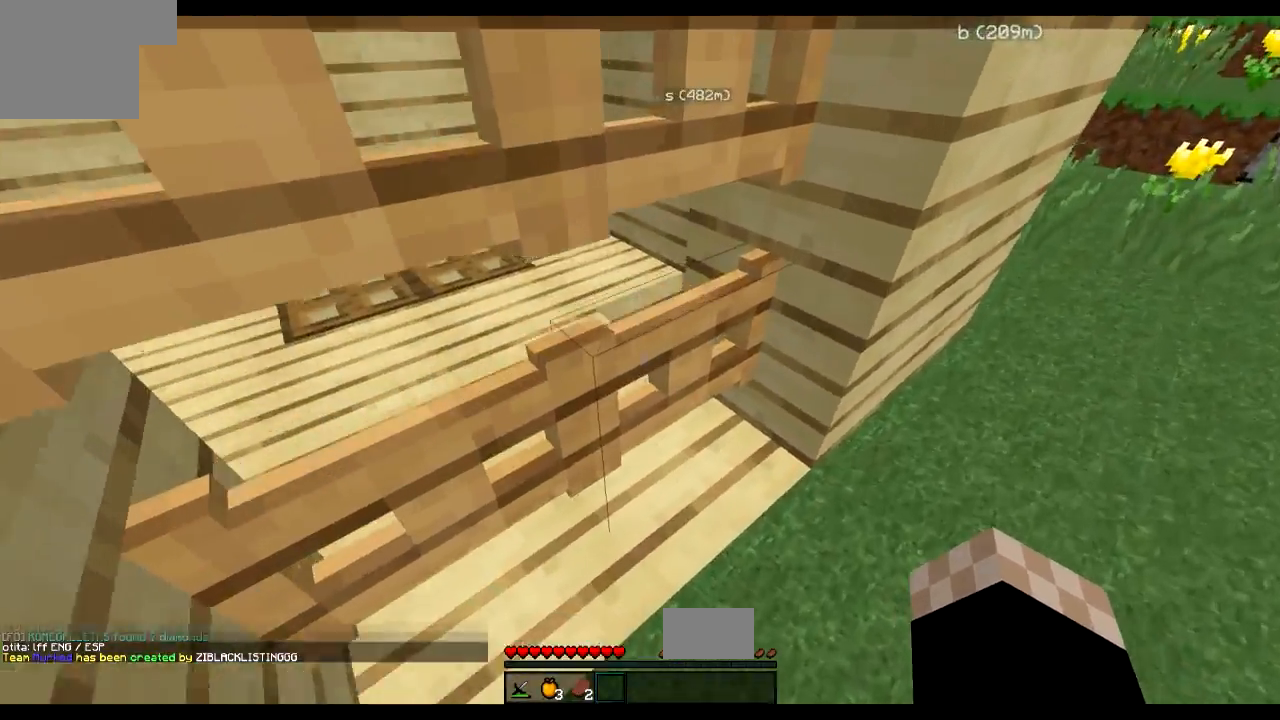
{"keys": ["s"], "events": [[283, "a", "down"], [333, "w", "up"], [467, "s", "down"], [483, "a", "up"]]}
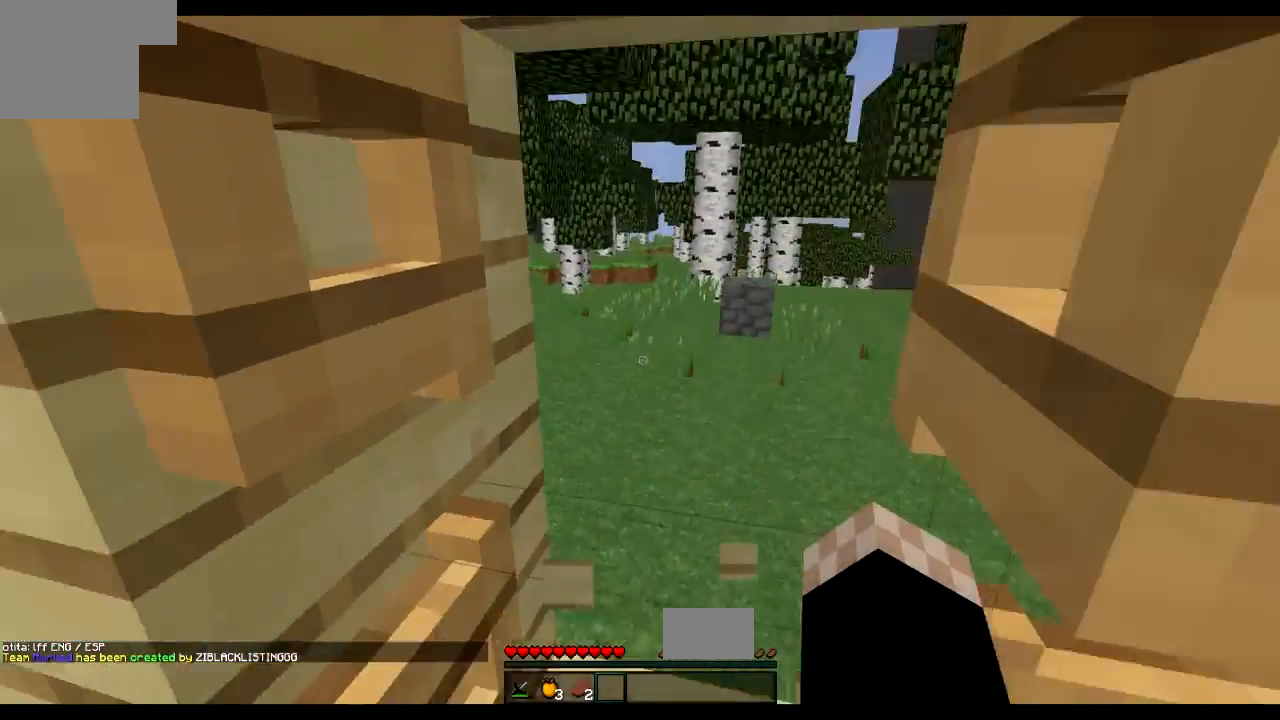
{"keys": ["a", "s"], "events": [[384, "a", "down"]]}